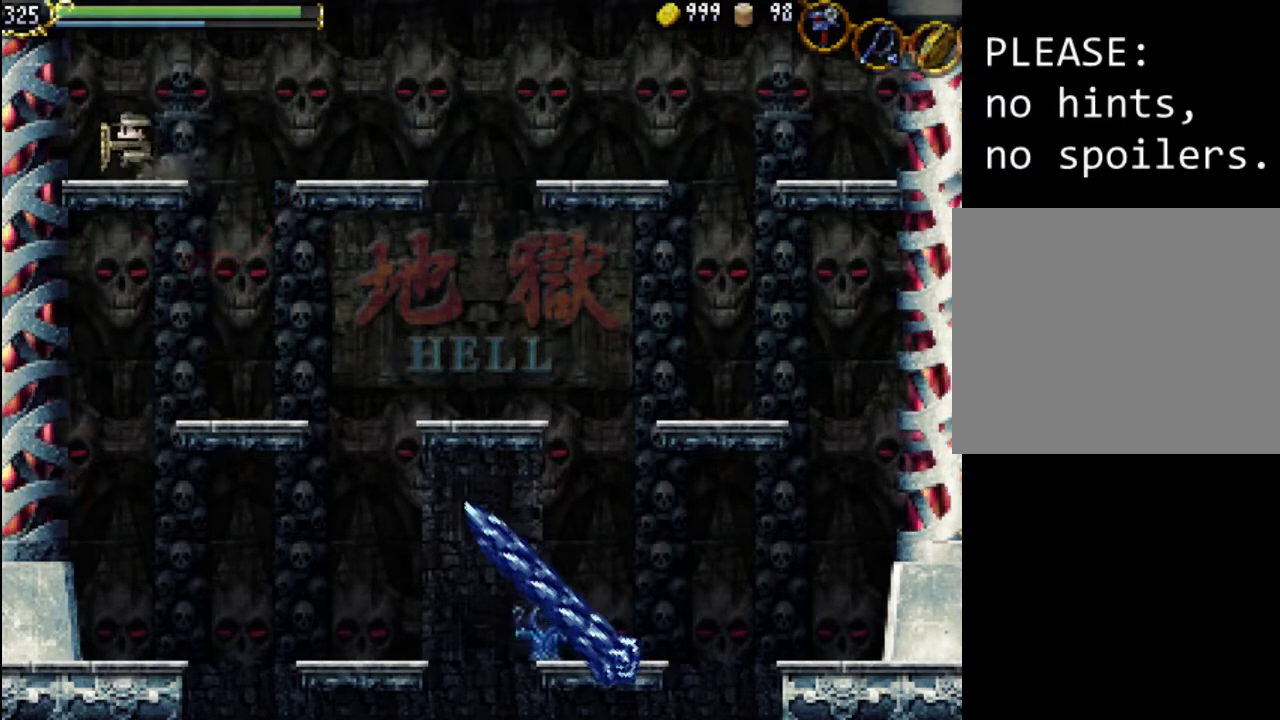
Gameplay with a controller (Xbox layout); each line is a JSON object with the inputs held at the frame after it (dt_ms = milliseconds from this image to that frame). "events" lists button and stick changes between this image and that frame as [ms after this image, input, new state], when the widget could be followed in between. Not read: L3 R3 left_stick right_stick.
{"dt_ms": 500, "buttons": [], "events": [[133, "DPAD_LEFT", "up"], [300, "DPAD_RIGHT", "down"], [400, "DPAD_RIGHT", "up"]]}
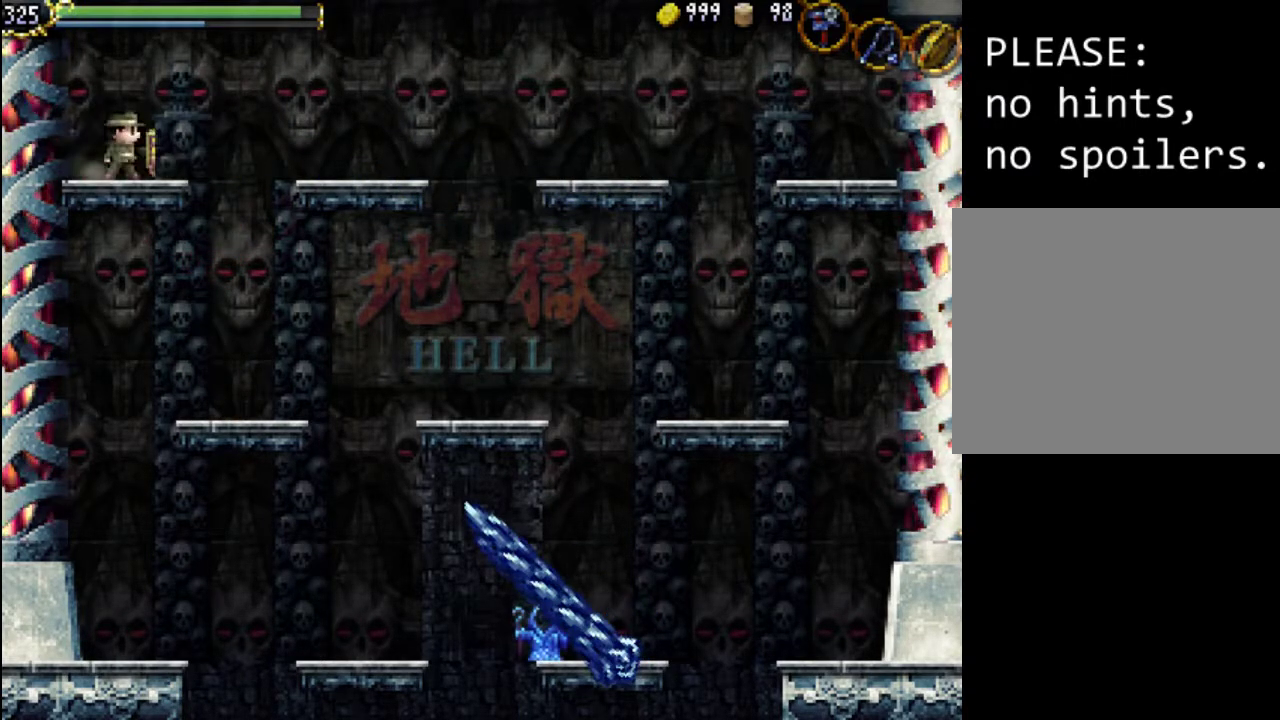
{"dt_ms": 500, "buttons": [], "events": []}
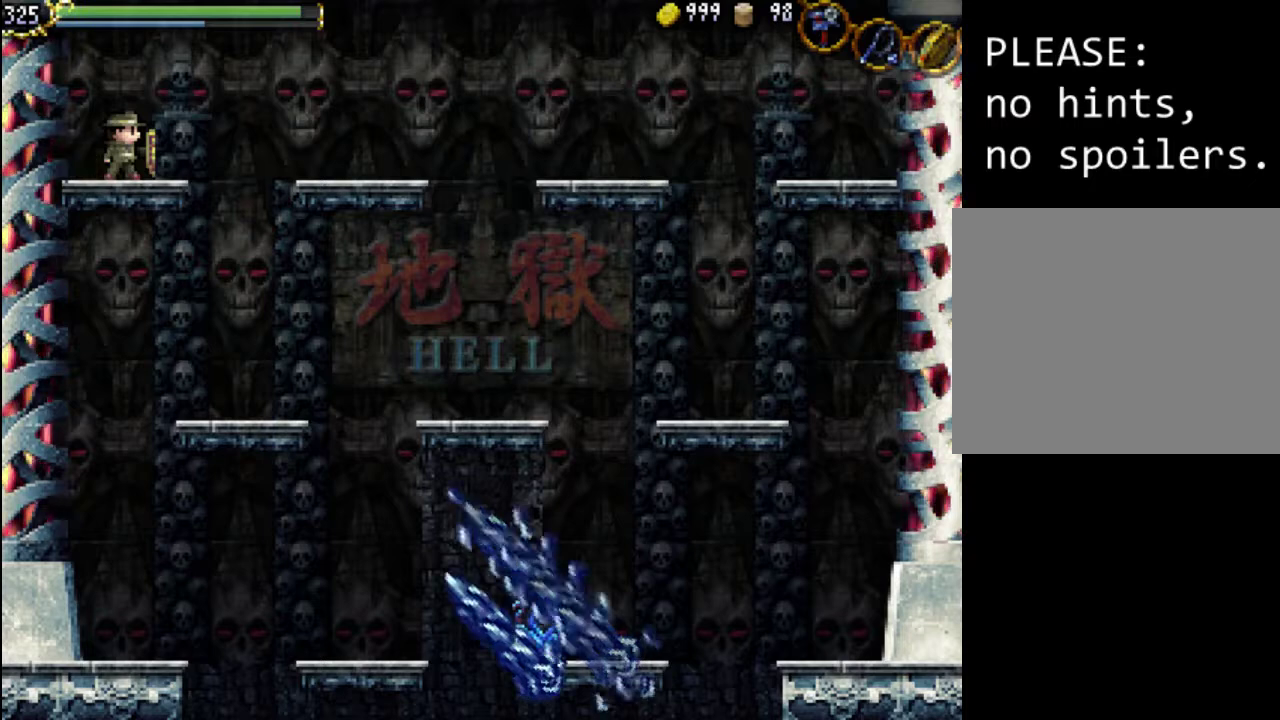
{"dt_ms": 500, "buttons": [], "events": []}
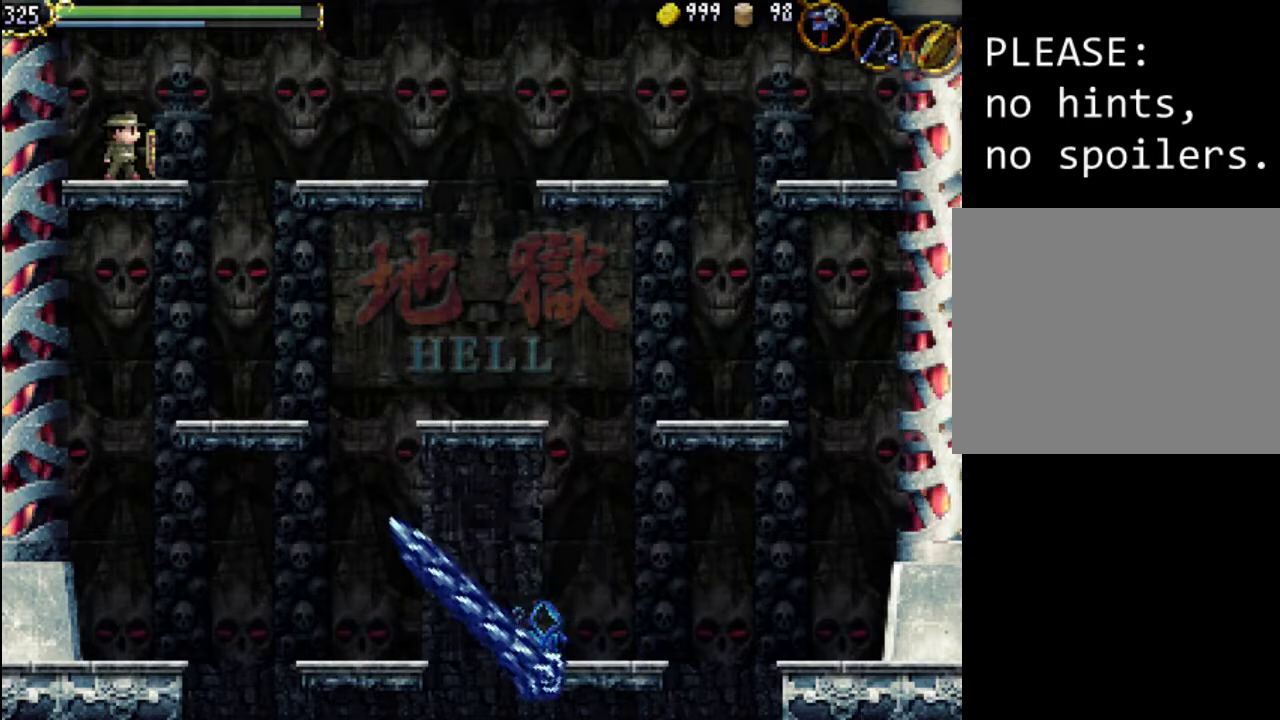
{"dt_ms": 500, "buttons": [], "events": [[33, "R2", "down"], [233, "R2", "up"]]}
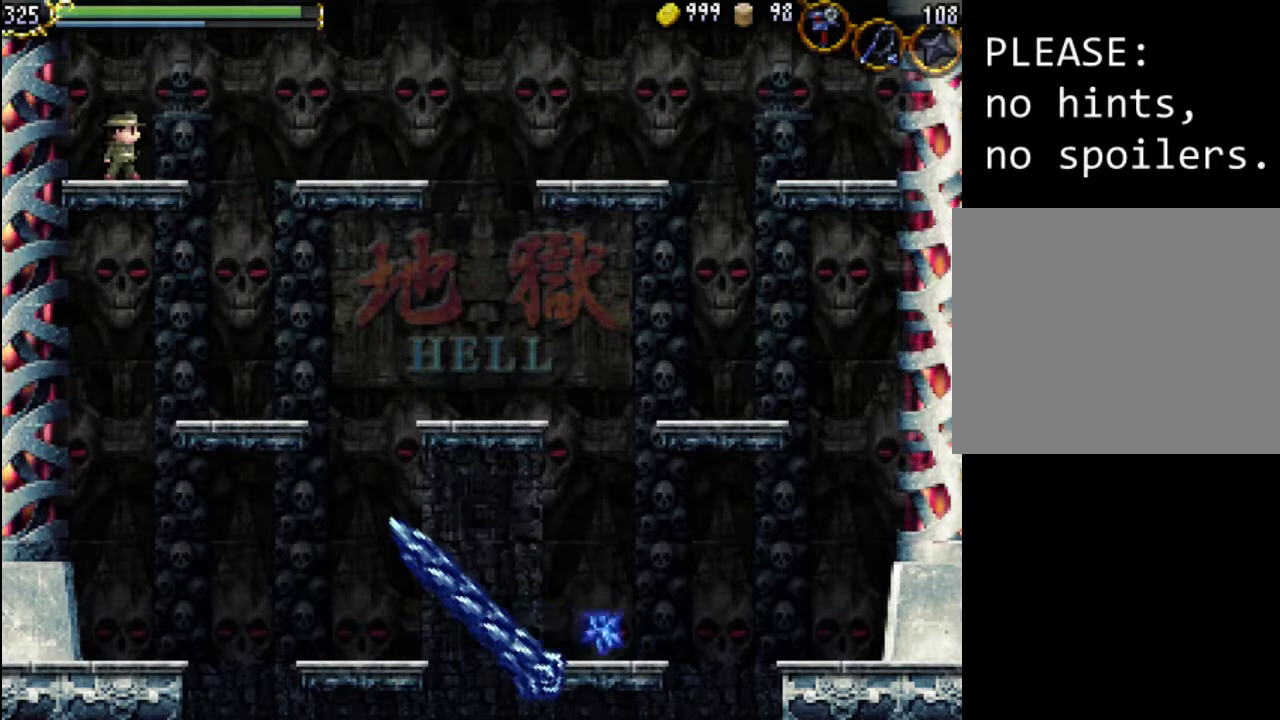
{"dt_ms": 500, "buttons": [], "events": [[100, "R2", "down"], [267, "R2", "up"]]}
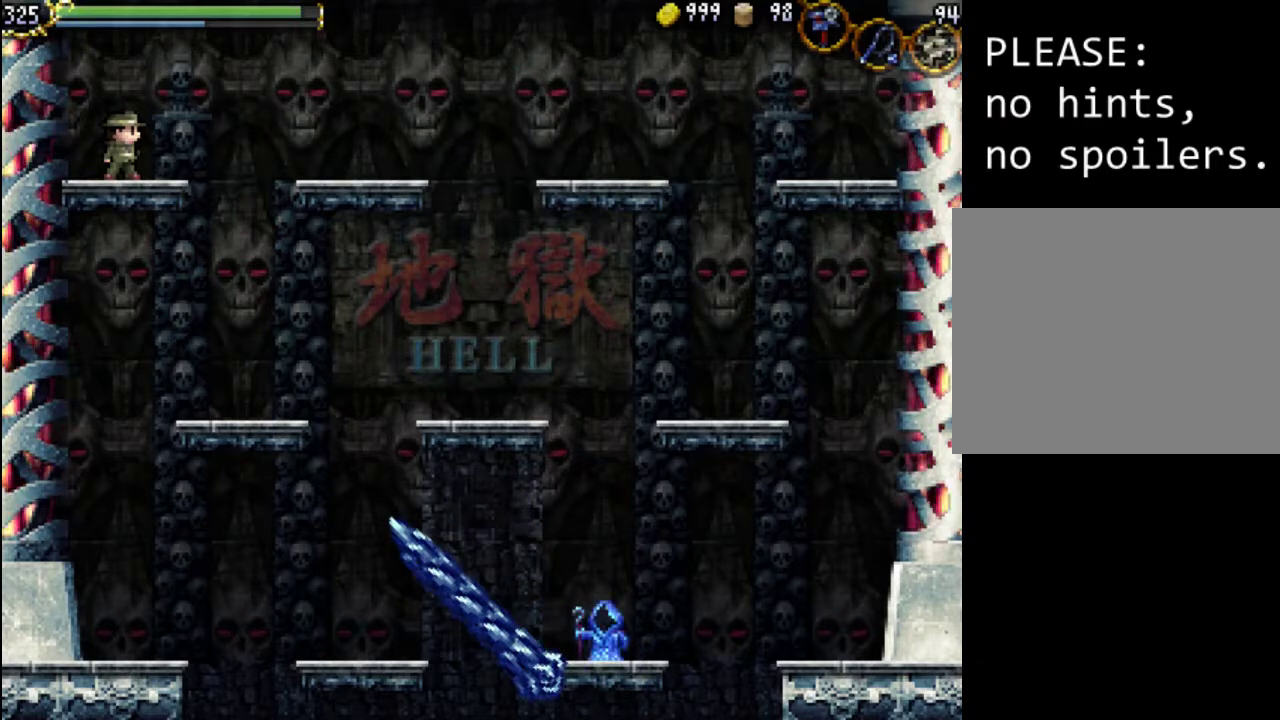
{"dt_ms": 500, "buttons": [], "events": [[67, "R2", "down"], [267, "R2", "up"]]}
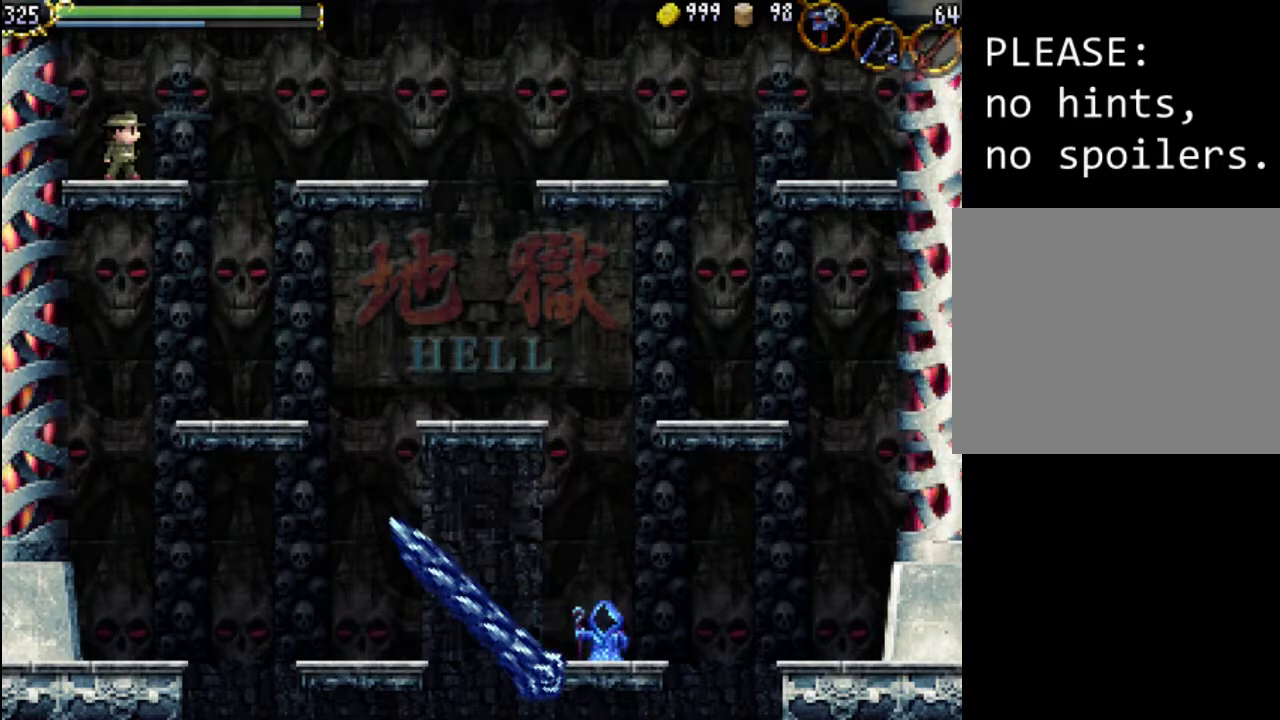
{"dt_ms": 500, "buttons": ["R2"], "events": [[67, "R2", "down"], [233, "R2", "up"], [500, "R2", "down"]]}
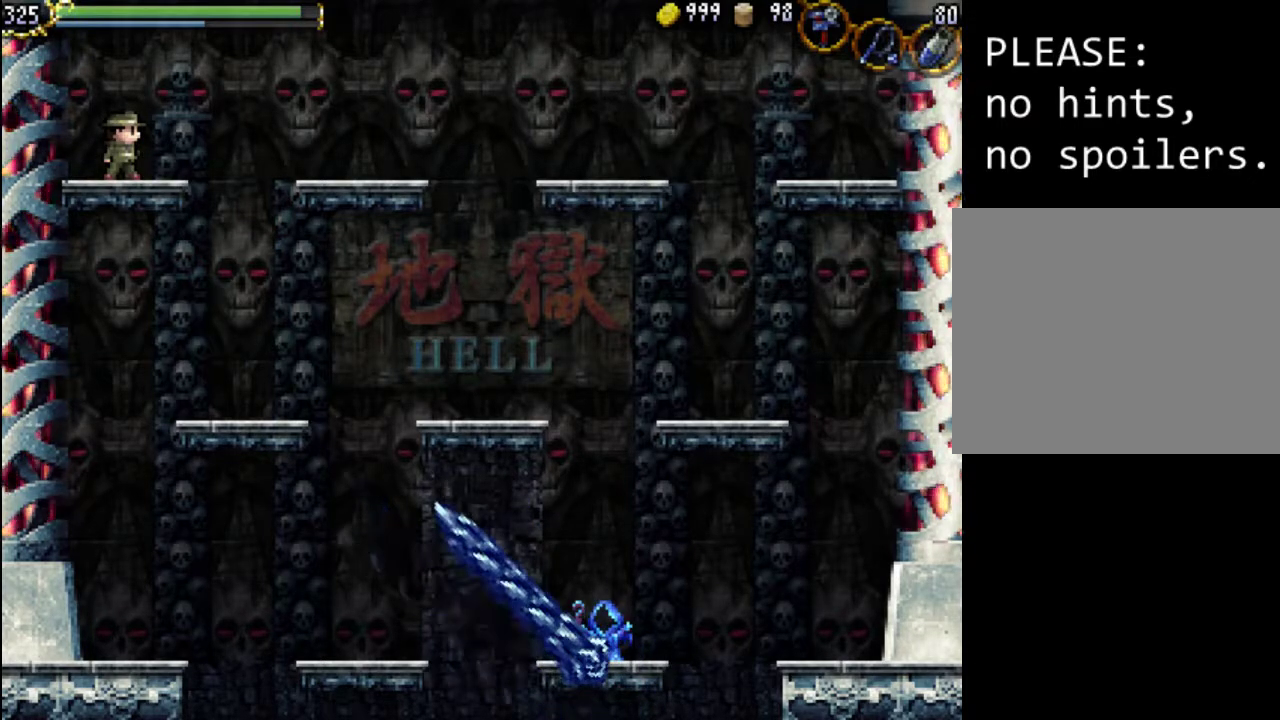
{"dt_ms": 500, "buttons": ["R2"], "events": [[167, "R2", "up"], [467, "R2", "down"]]}
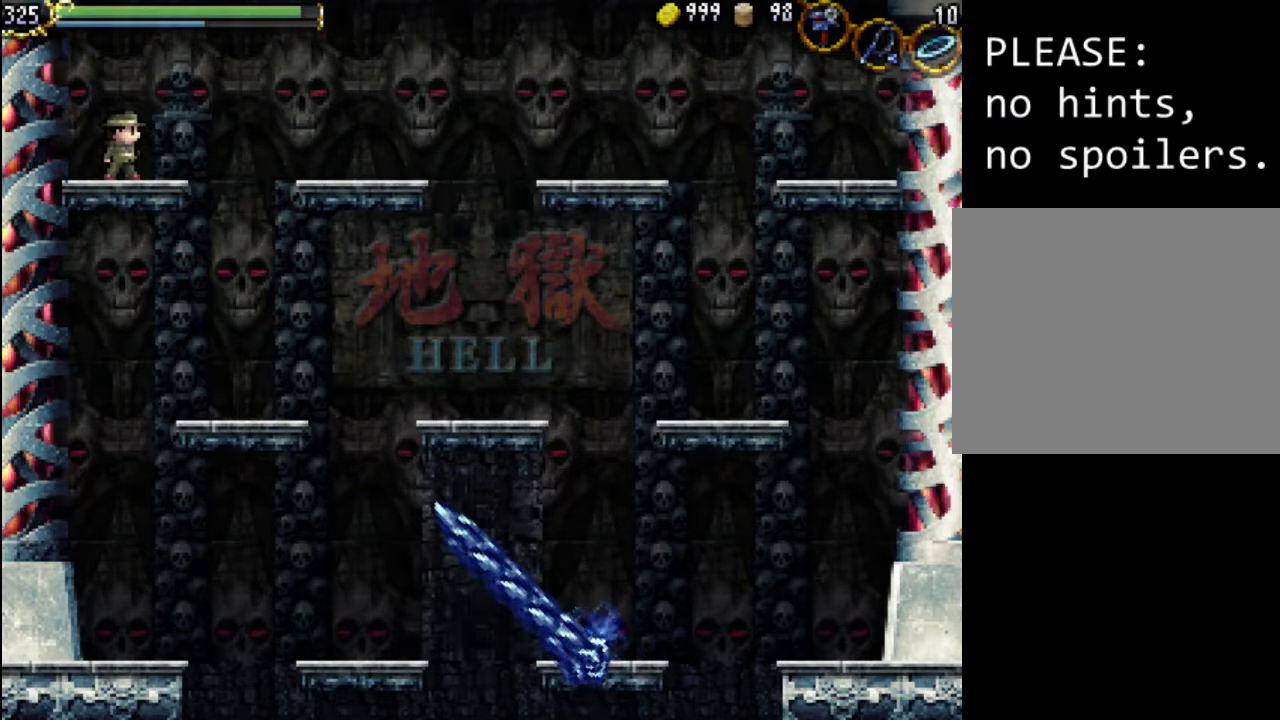
{"dt_ms": 500, "buttons": [], "events": [[100, "R2", "up"]]}
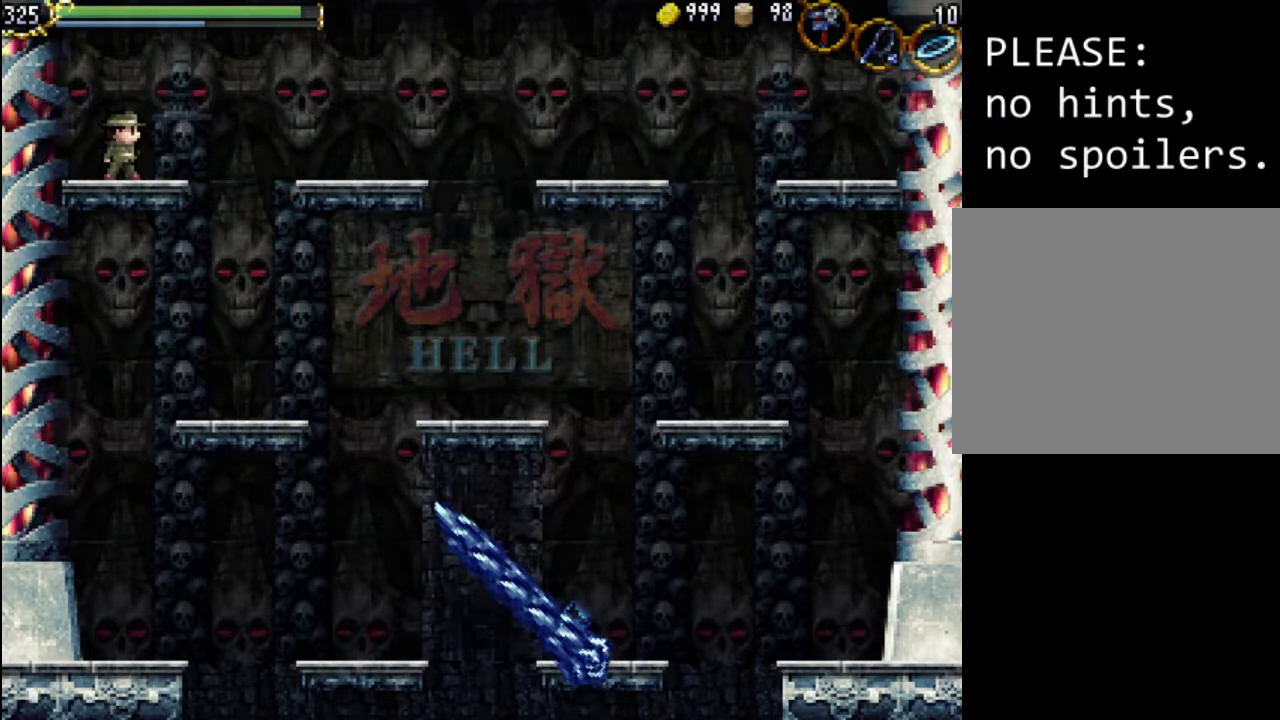
{"dt_ms": 500, "buttons": ["A", "DPAD_RIGHT"], "events": [[400, "DPAD_RIGHT", "down"], [467, "A", "down"]]}
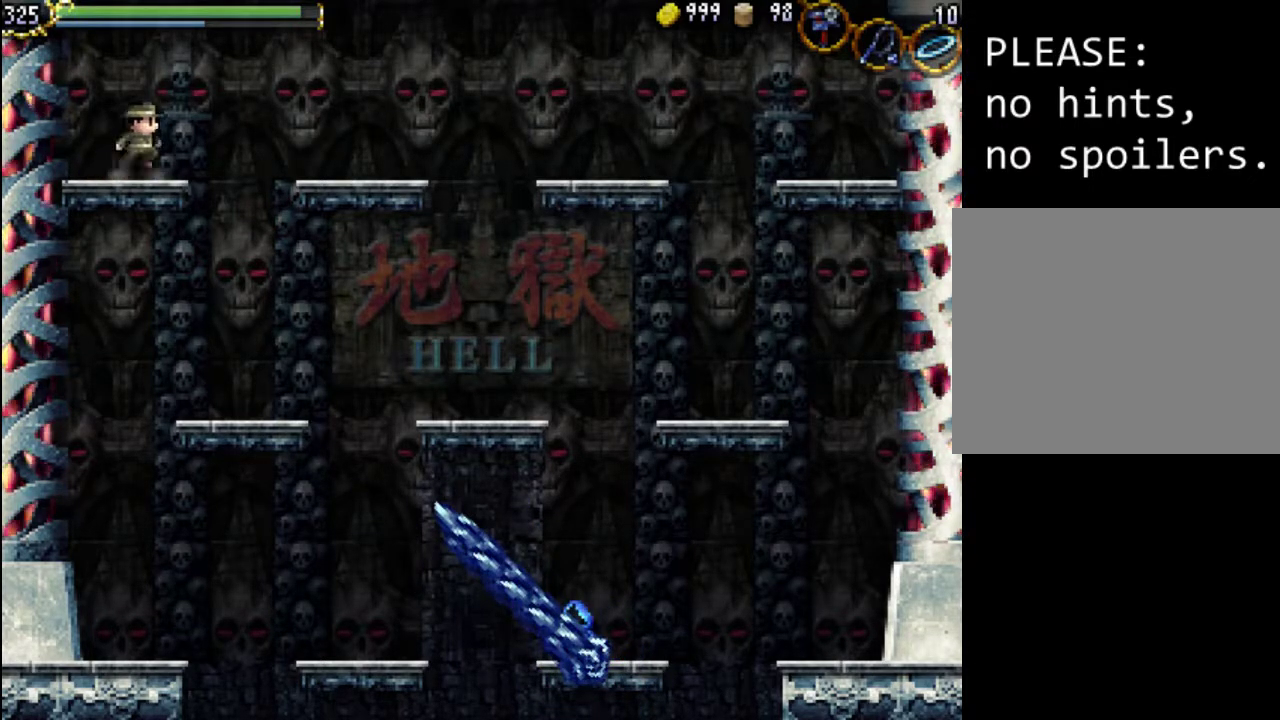
{"dt_ms": 500, "buttons": ["DPAD_RIGHT"], "events": [[100, "A", "up"]]}
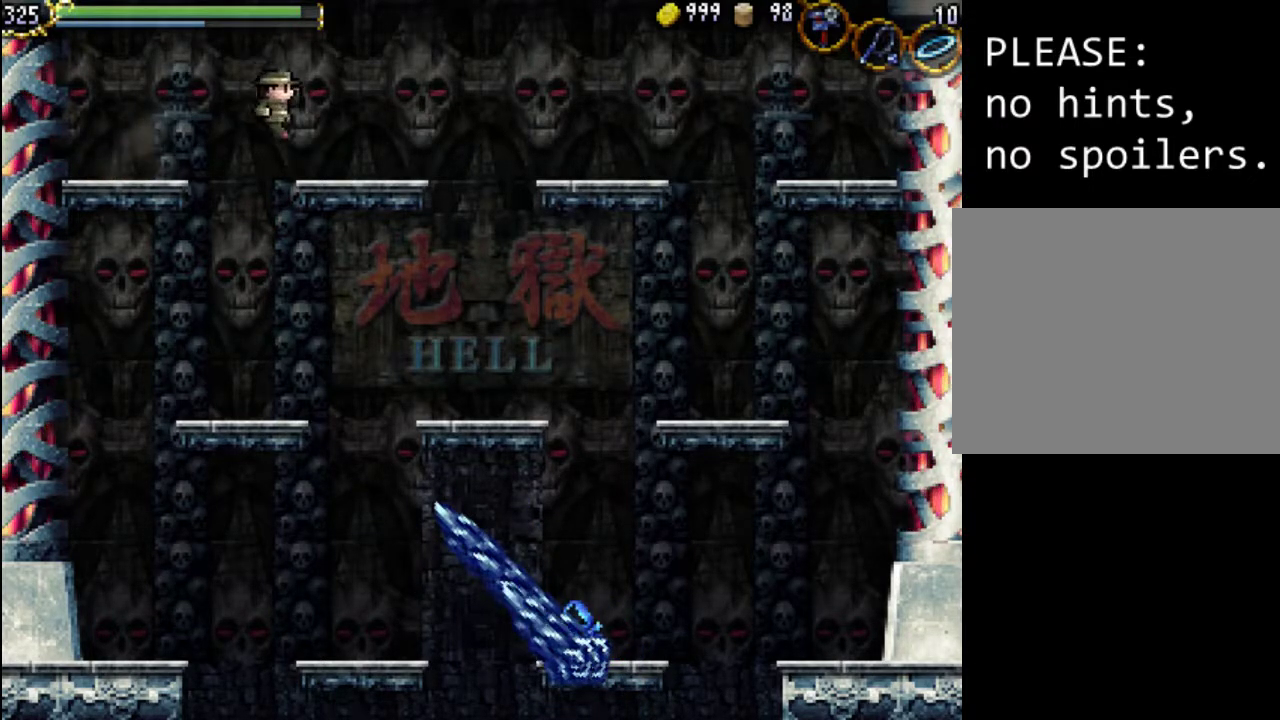
{"dt_ms": 500, "buttons": [], "events": [[200, "DPAD_RIGHT", "up"]]}
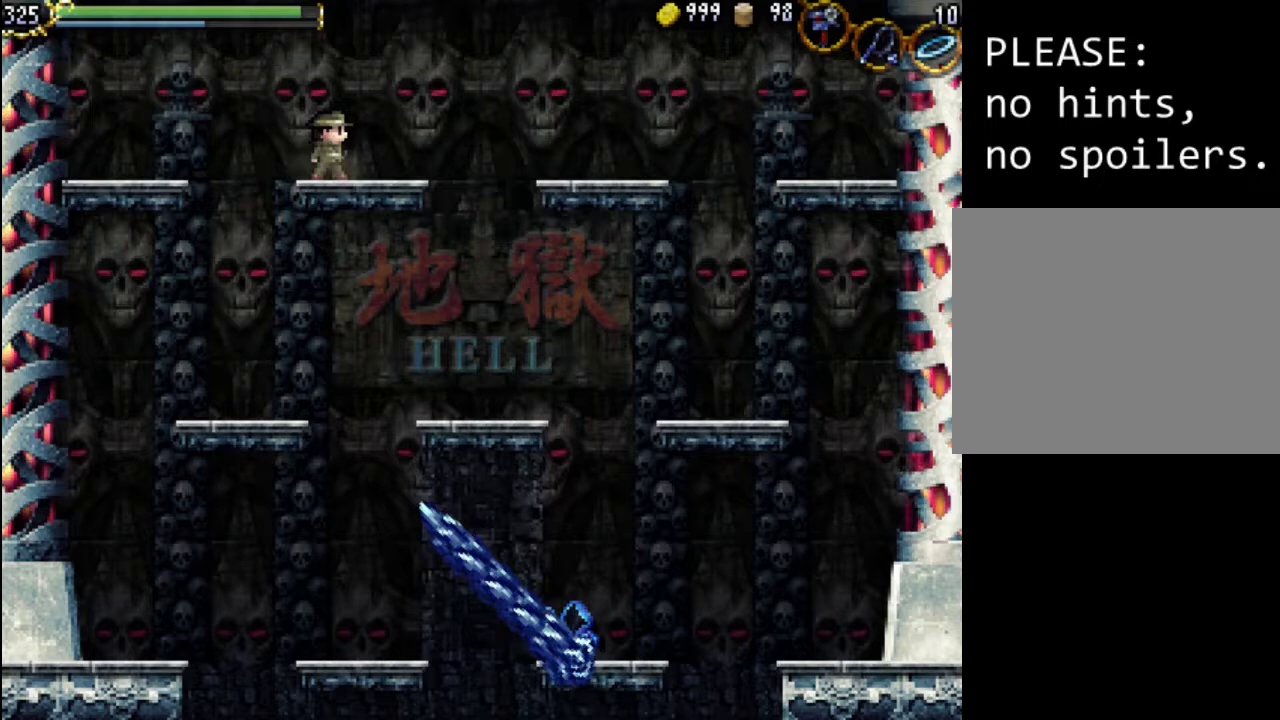
{"dt_ms": 500, "buttons": [], "events": []}
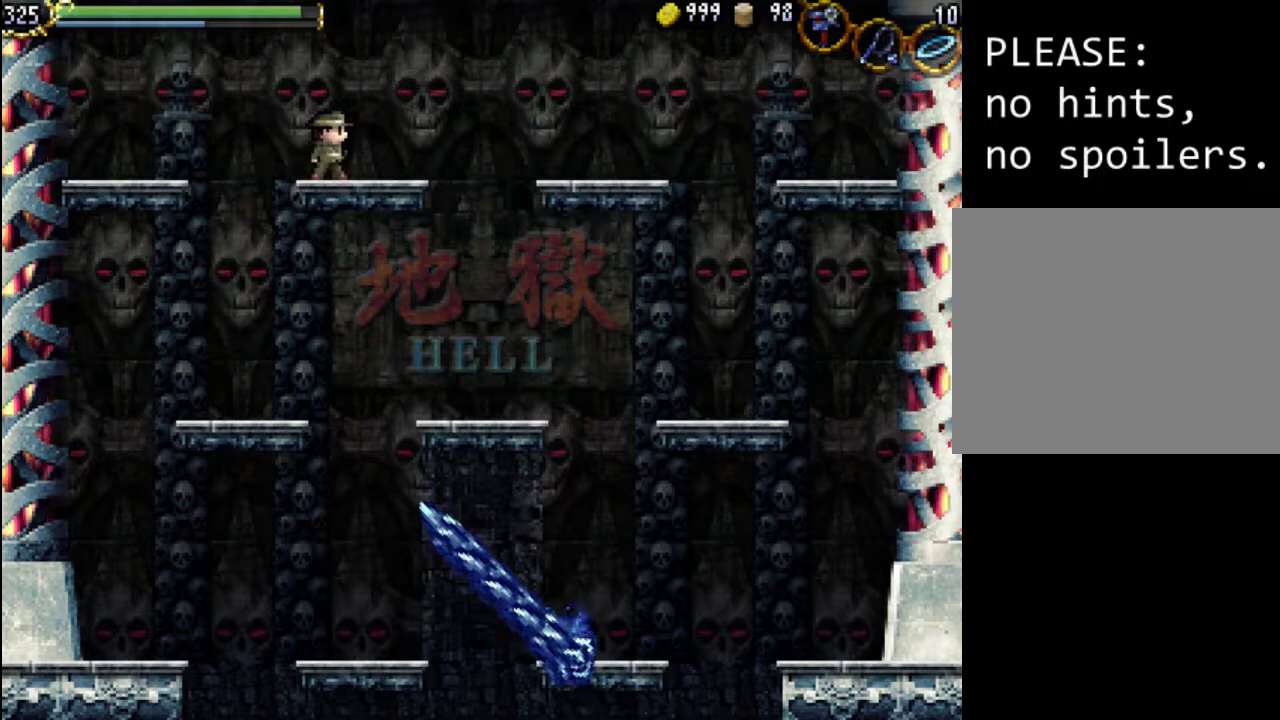
{"dt_ms": 500, "buttons": [], "events": []}
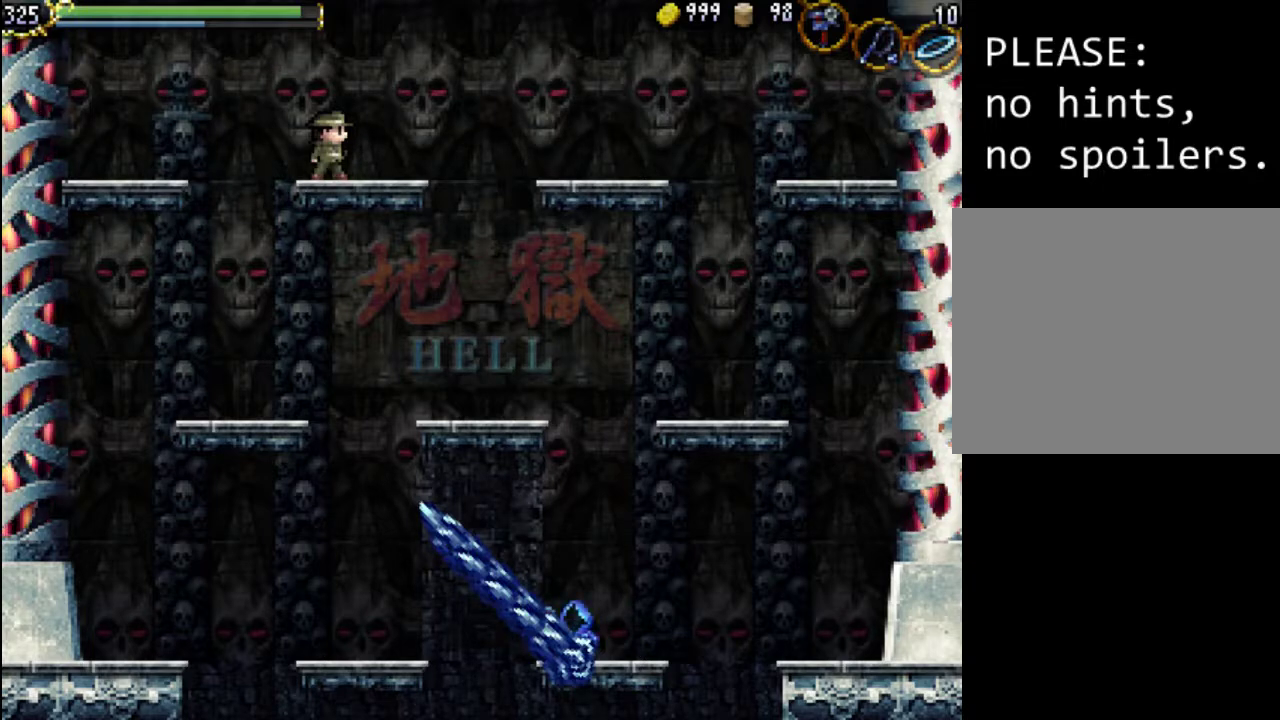
{"dt_ms": 500, "buttons": ["DPAD_RIGHT"], "events": [[33, "DPAD_RIGHT", "down"], [100, "A", "down"], [300, "A", "up"]]}
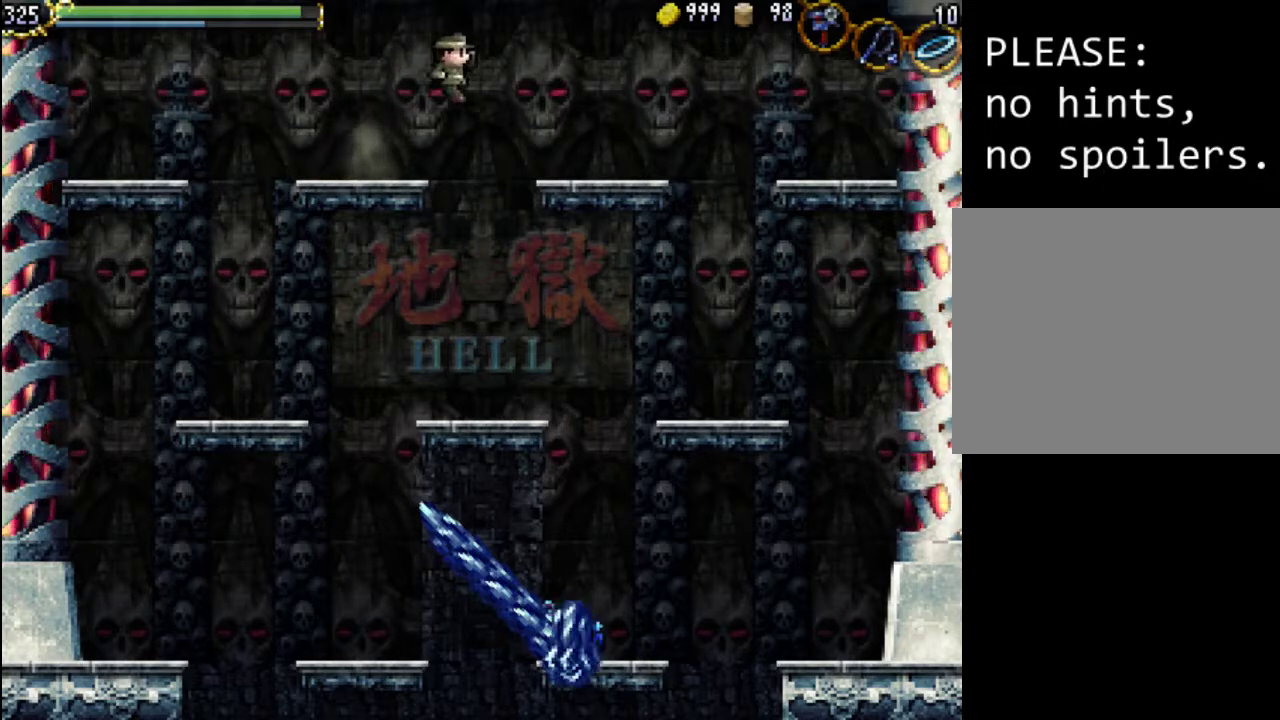
{"dt_ms": 500, "buttons": ["DPAD_RIGHT"], "events": []}
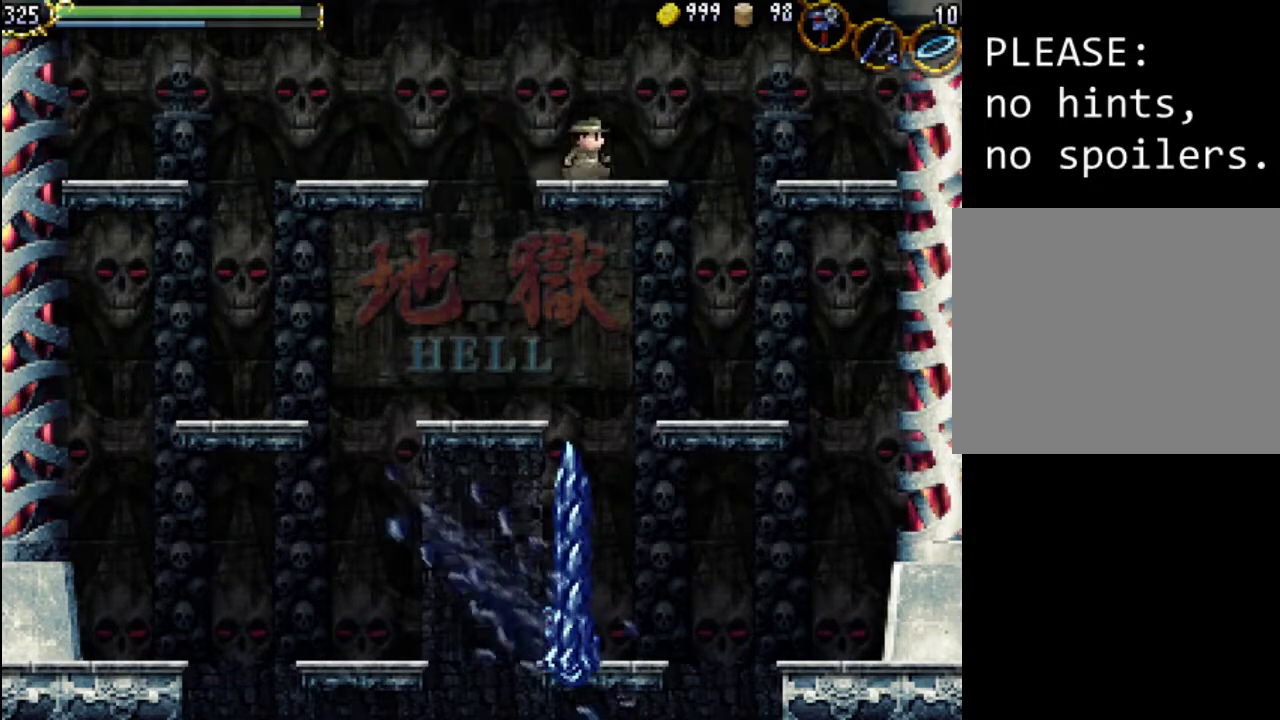
{"dt_ms": 500, "buttons": [], "events": [[100, "DPAD_RIGHT", "up"], [300, "DPAD_LEFT", "down"], [367, "DPAD_LEFT", "up"]]}
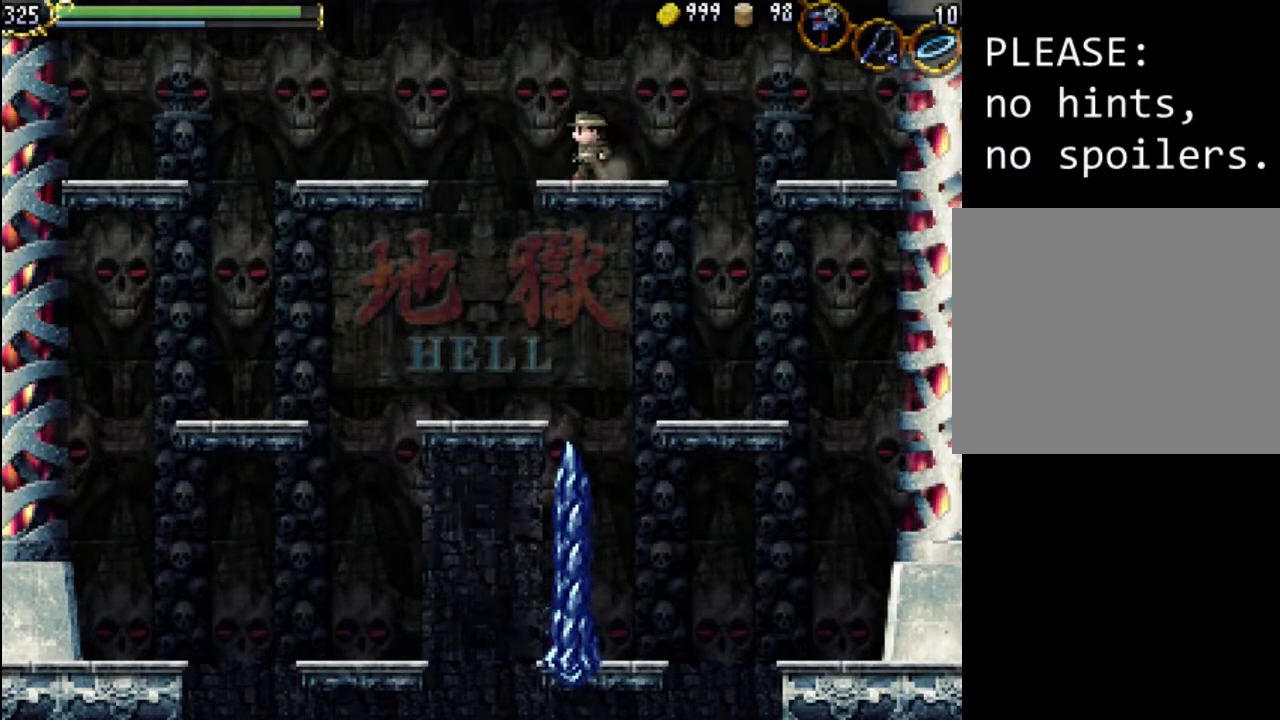
{"dt_ms": 500, "buttons": [], "events": []}
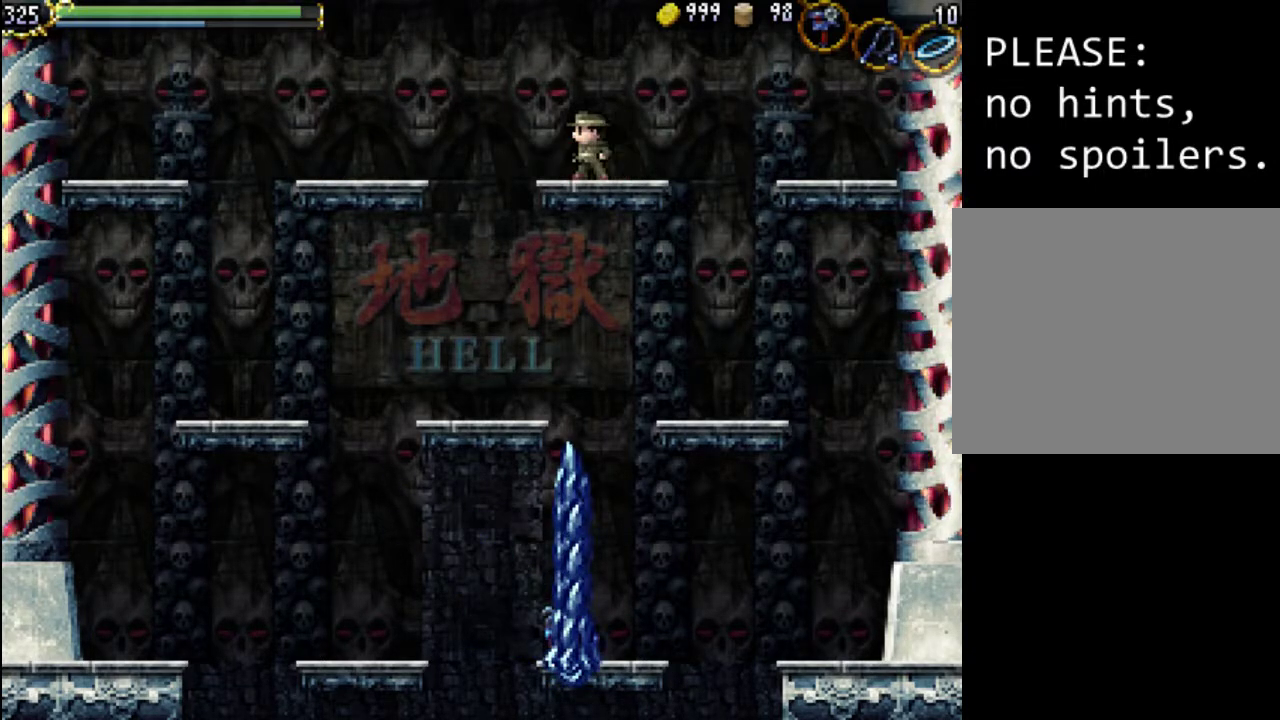
{"dt_ms": 500, "buttons": ["A", "DPAD_RIGHT"], "events": [[333, "DPAD_RIGHT", "down"], [467, "A", "down"]]}
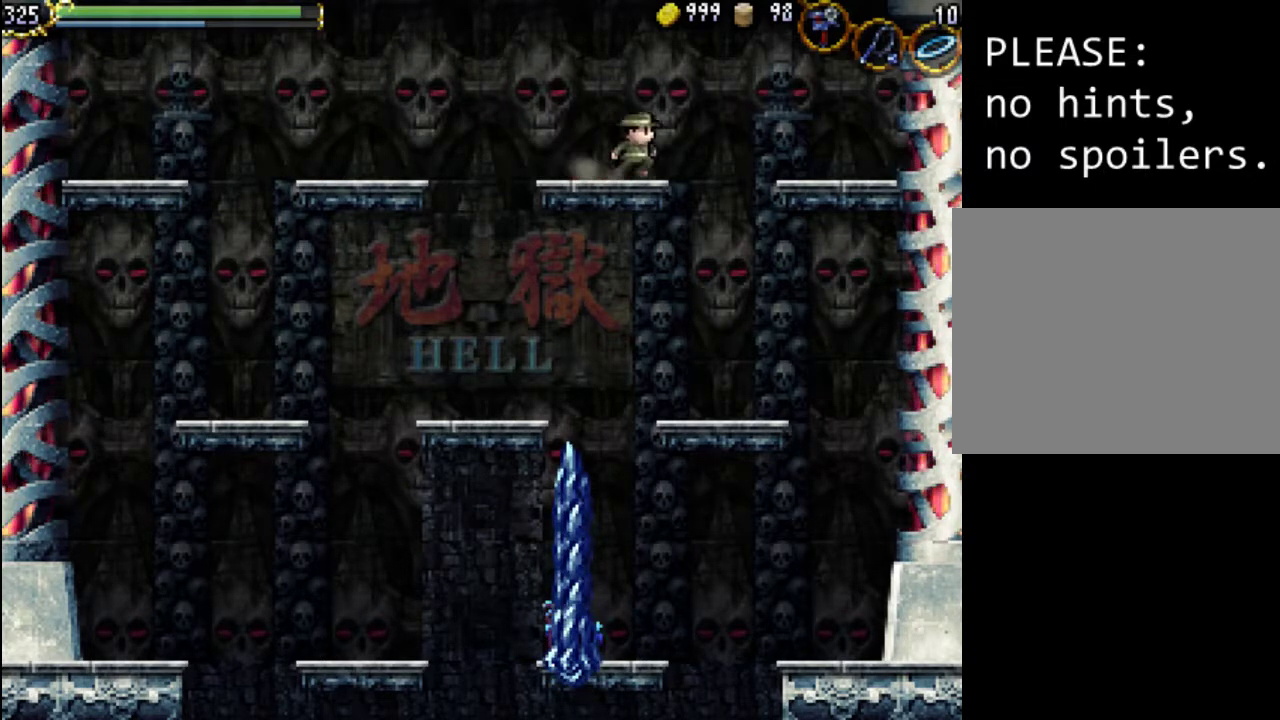
{"dt_ms": 500, "buttons": ["DPAD_RIGHT"], "events": [[133, "A", "up"]]}
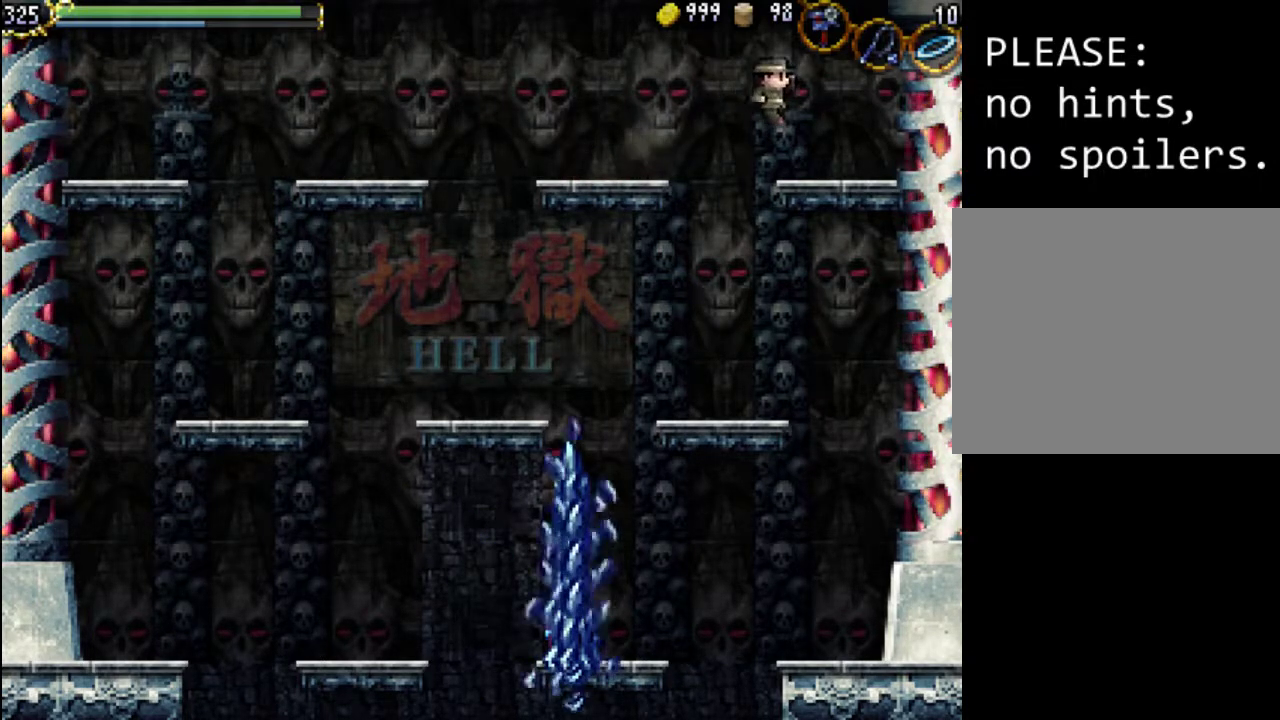
{"dt_ms": 1000, "buttons": []}
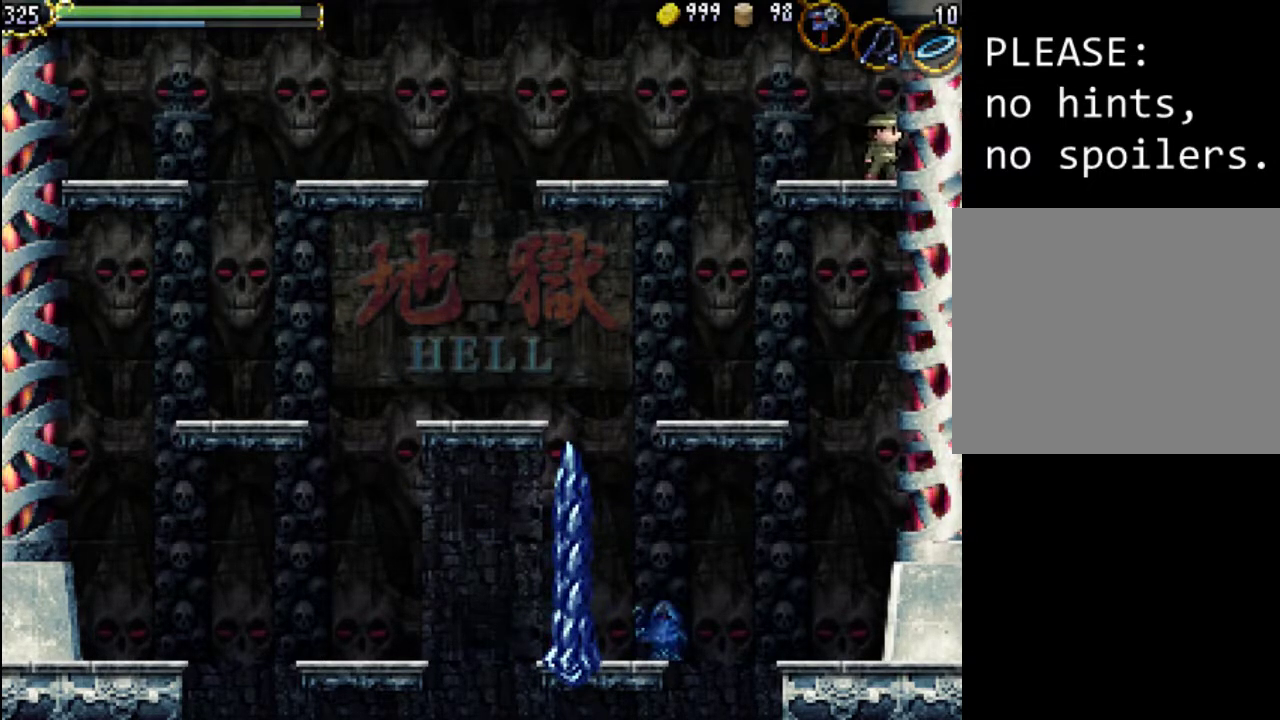
{"dt_ms": 500, "buttons": ["A", "DPAD_LEFT"], "events": [[267, "DPAD_LEFT", "down"], [367, "A", "down"]]}
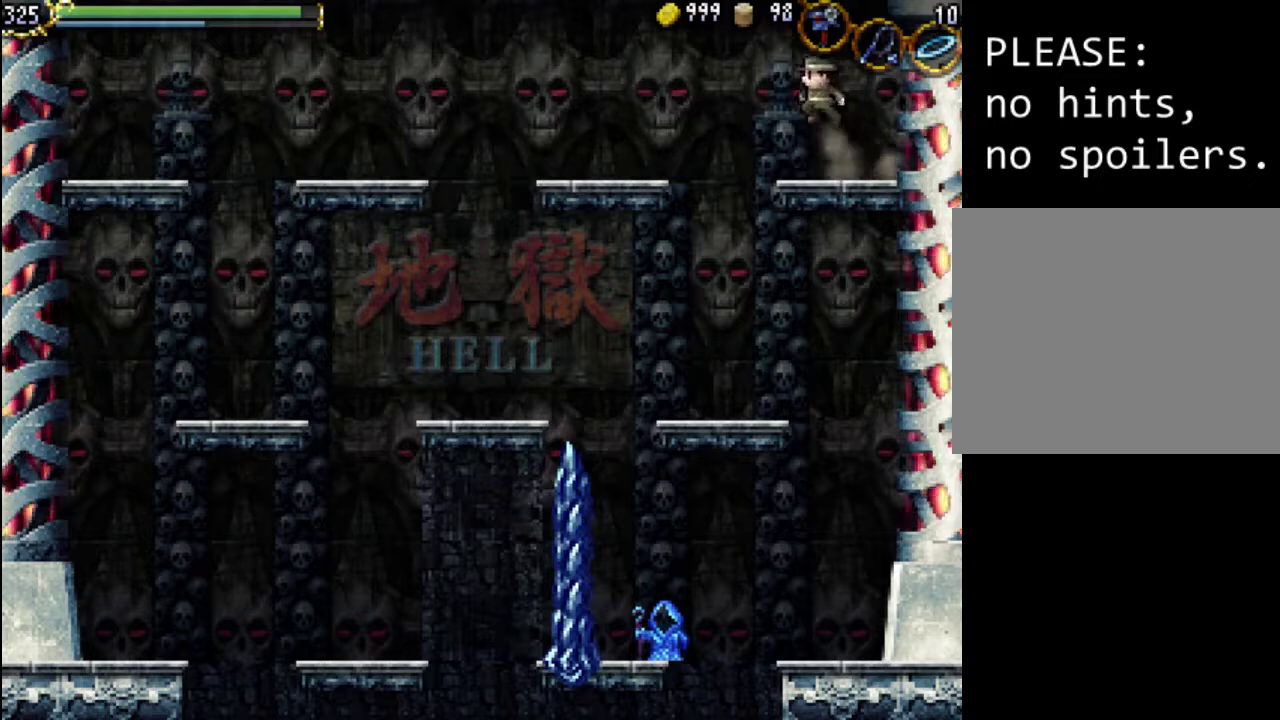
{"dt_ms": 500, "buttons": ["DPAD_LEFT"], "events": [[100, "A", "up"]]}
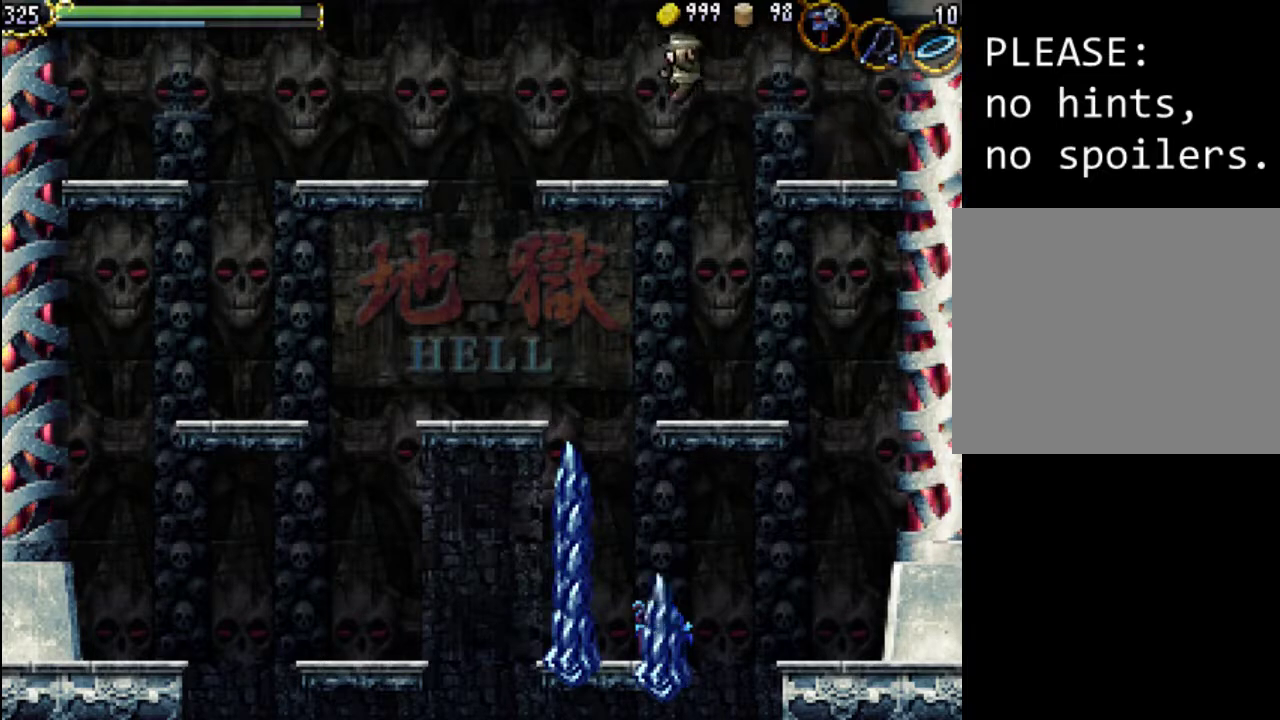
{"dt_ms": 500, "buttons": [], "events": [[333, "DPAD_LEFT", "up"]]}
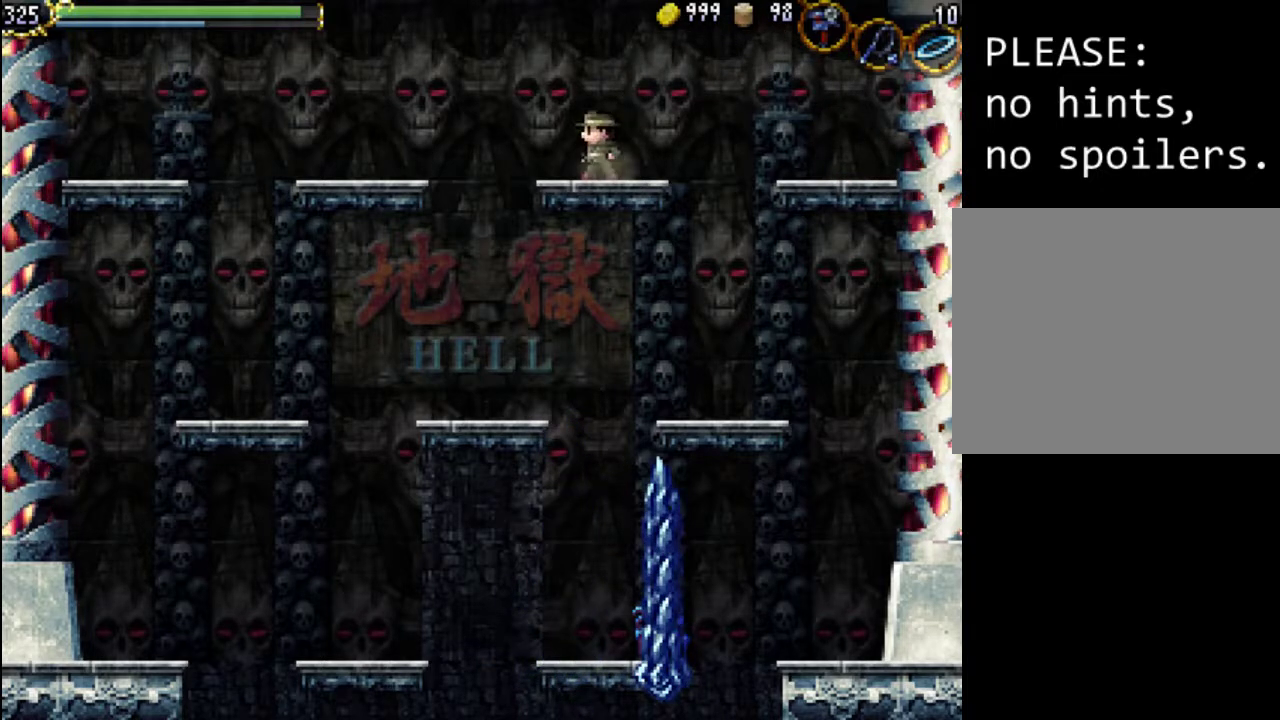
{"dt_ms": 500, "buttons": [], "events": []}
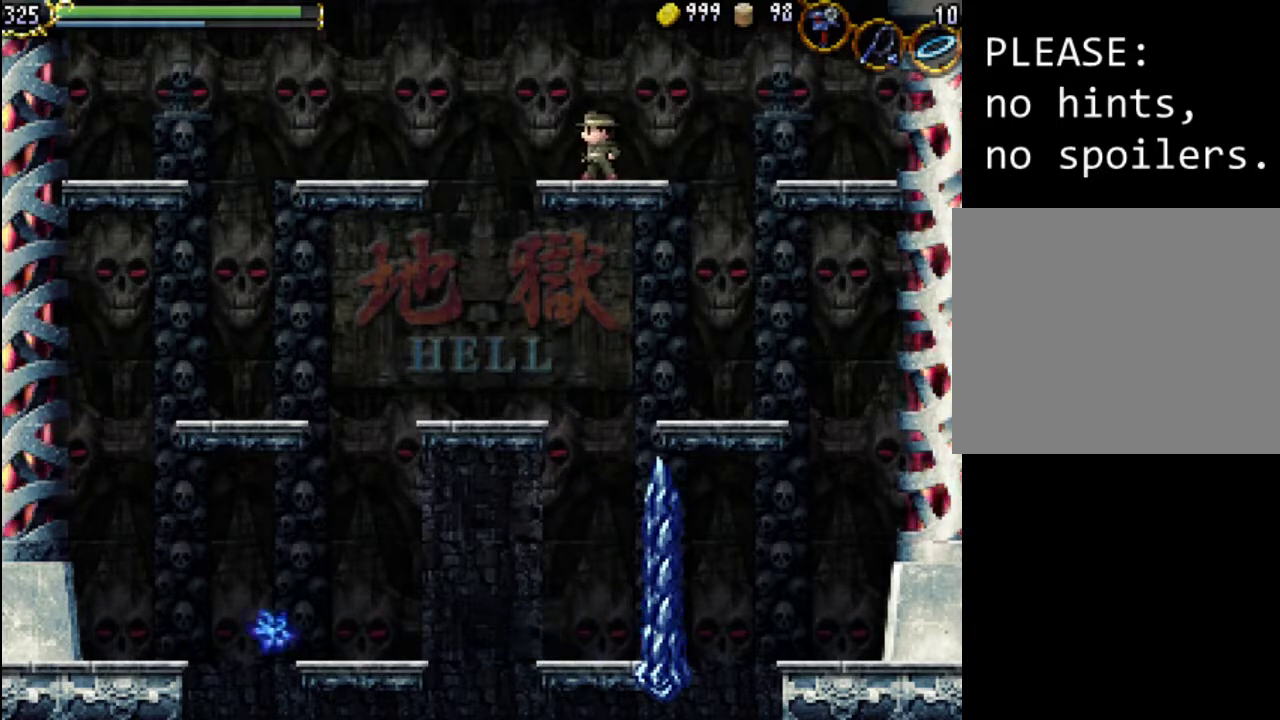
{"dt_ms": 500, "buttons": [], "events": []}
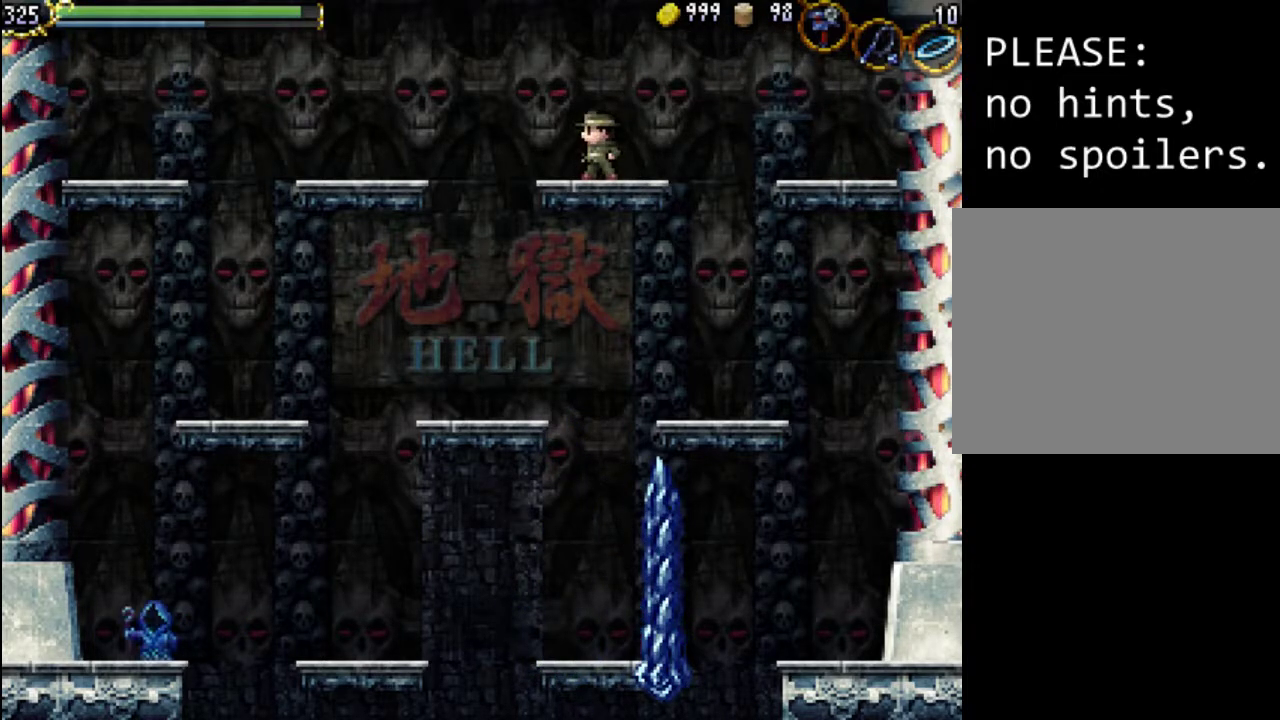
{"dt_ms": 500, "buttons": ["A"], "events": [[133, "A", "down"]]}
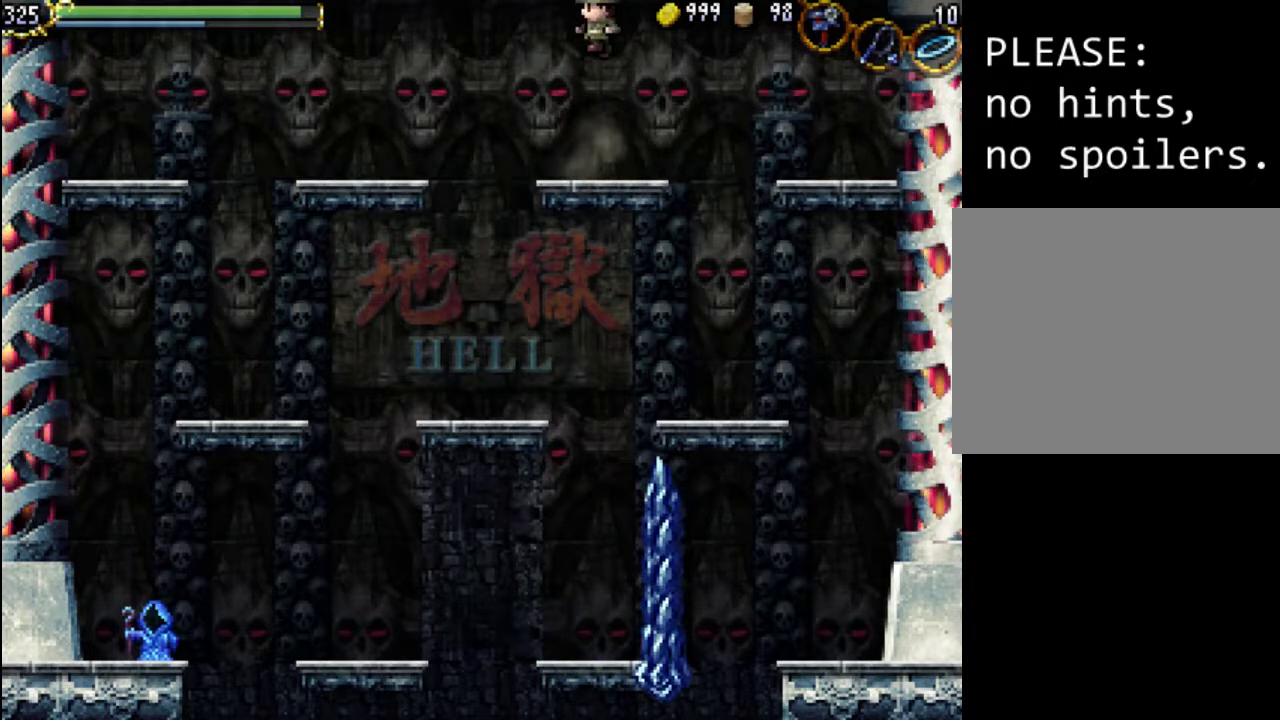
{"dt_ms": 500, "buttons": ["A"], "events": [[200, "A", "up"], [367, "A", "down"]]}